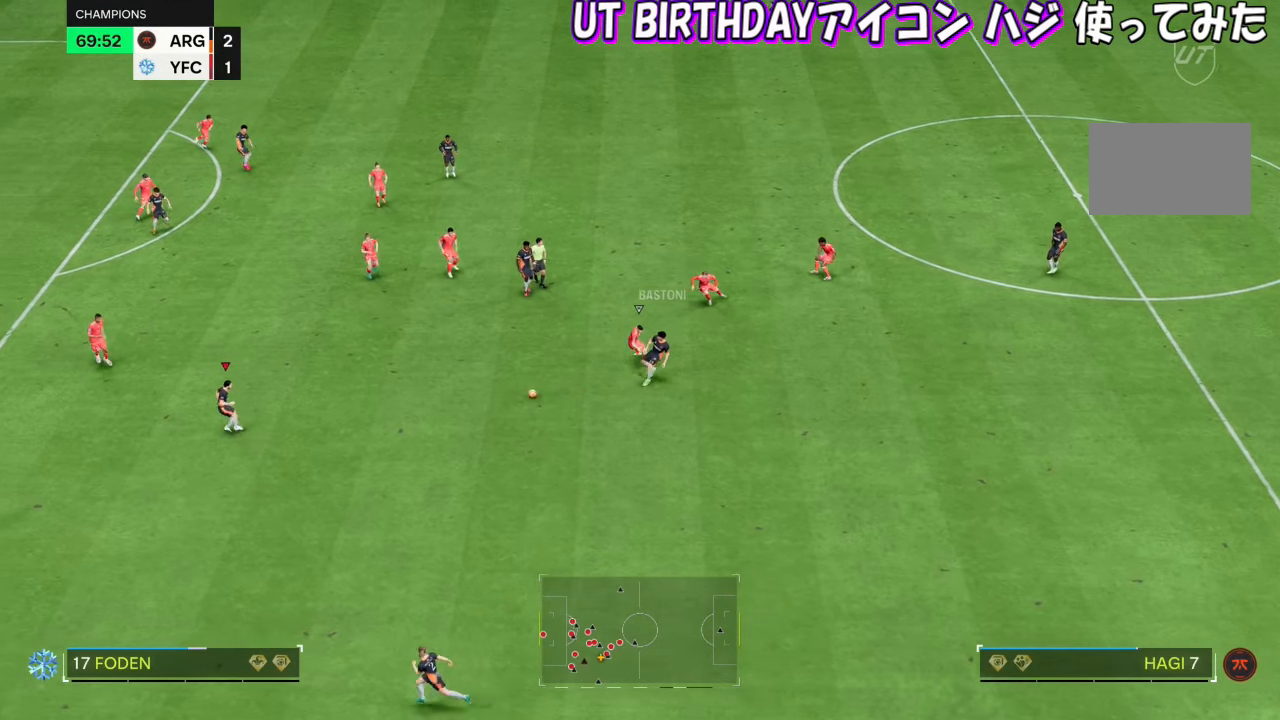
Gameplay with a controller (PlayStation layout); each line is a JSON object with the inputs held at the frame after it. "events" lists button and stick changes between this image and that frame as [ms after this image, input, new state], when the widget could be followed in between. Not read: L3 R1 R3.
{"buttons": [], "left_stick": "up", "right_stick": "center", "events": [[217, "left_stick", "center"], [317, "left_stick", "up"]]}
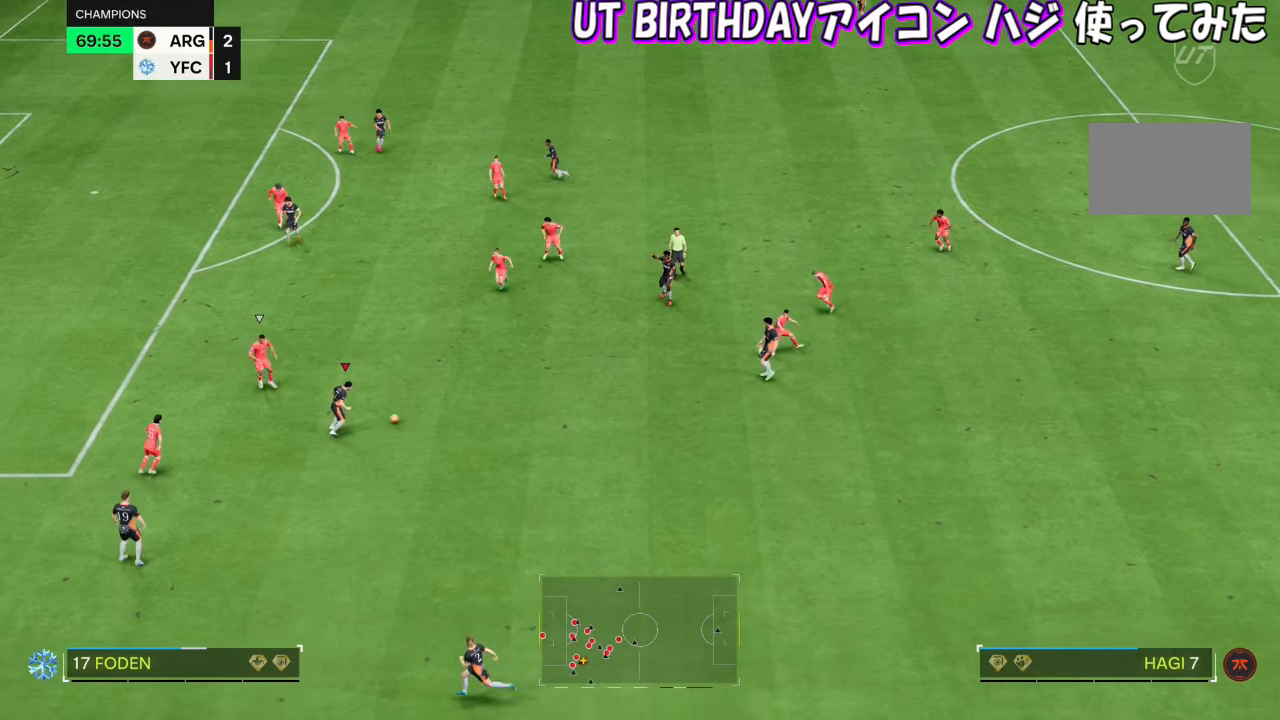
{"buttons": ["SQUARE", "R2"], "left_stick": "up", "right_stick": "center", "events": [[284, "SQUARE", "down"], [384, "R2", "down"]]}
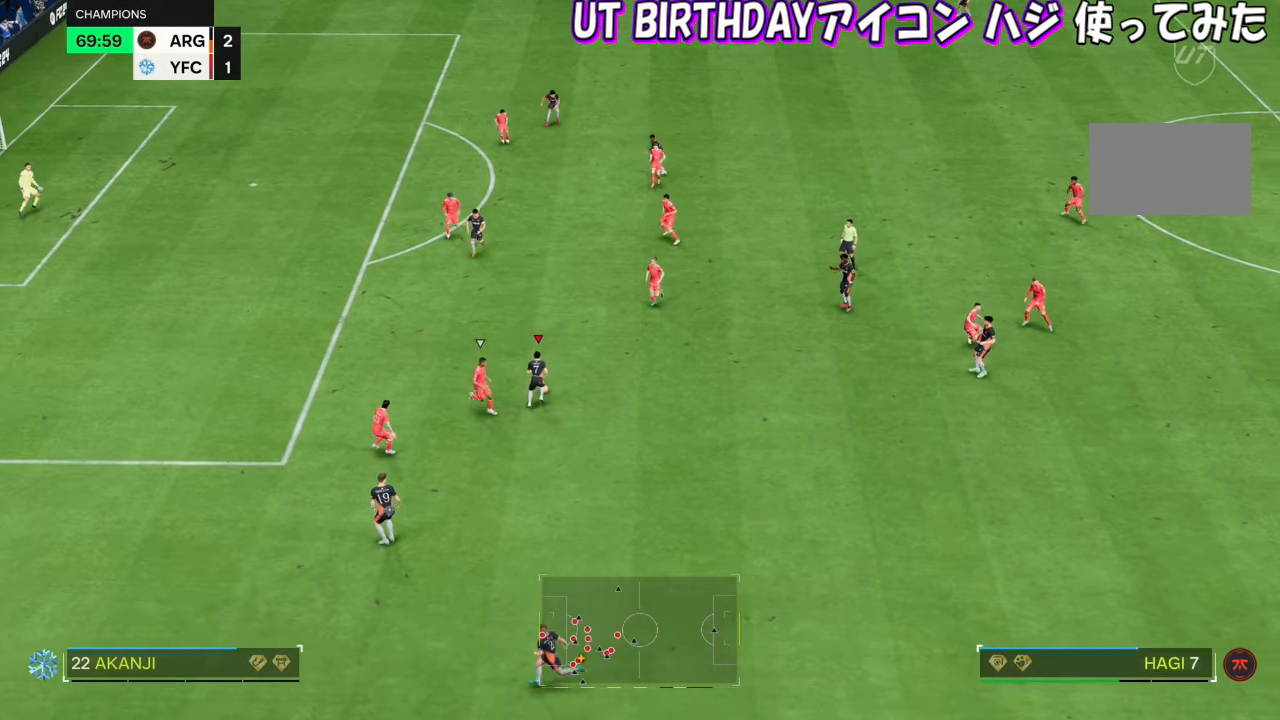
{"buttons": [], "left_stick": "up", "right_stick": "center", "events": [[50, "SQUARE", "up"], [83, "R2", "up"], [316, "SQUARE", "down"], [417, "SQUARE", "up"]]}
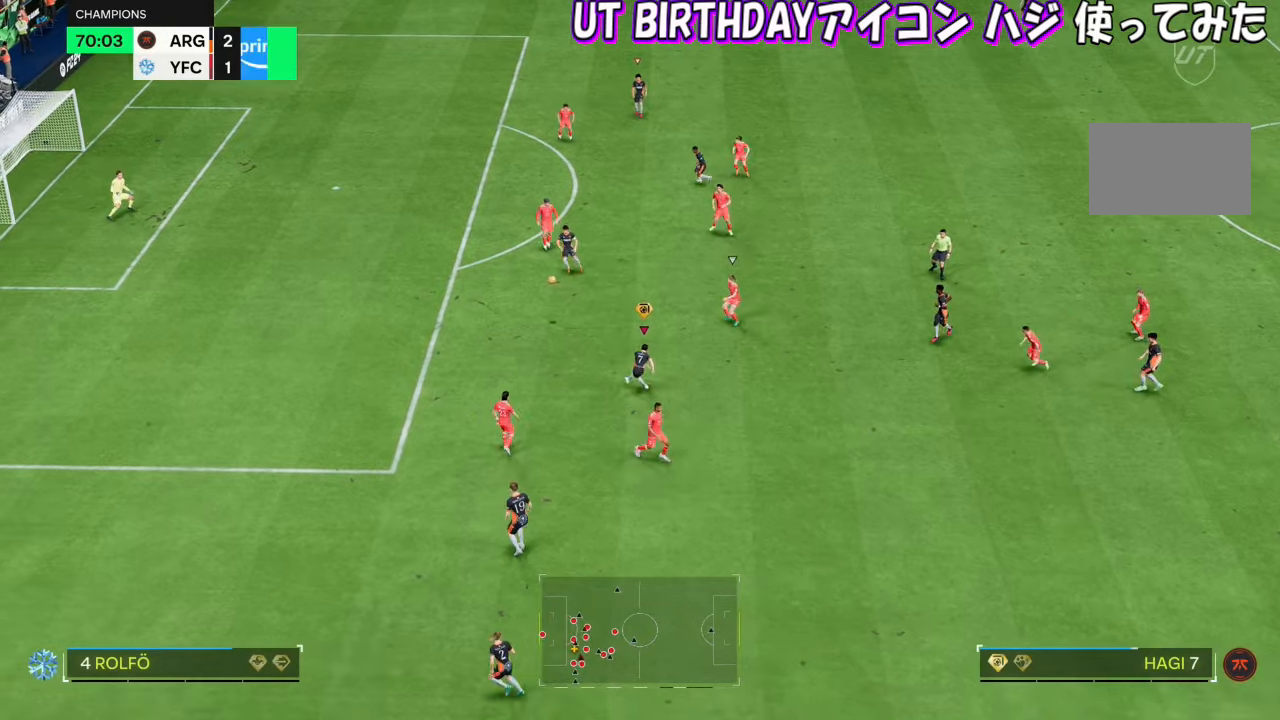
{"buttons": [], "left_stick": "left", "right_stick": "center", "events": [[183, "left_stick", "up-left"], [350, "left_stick", "left"]]}
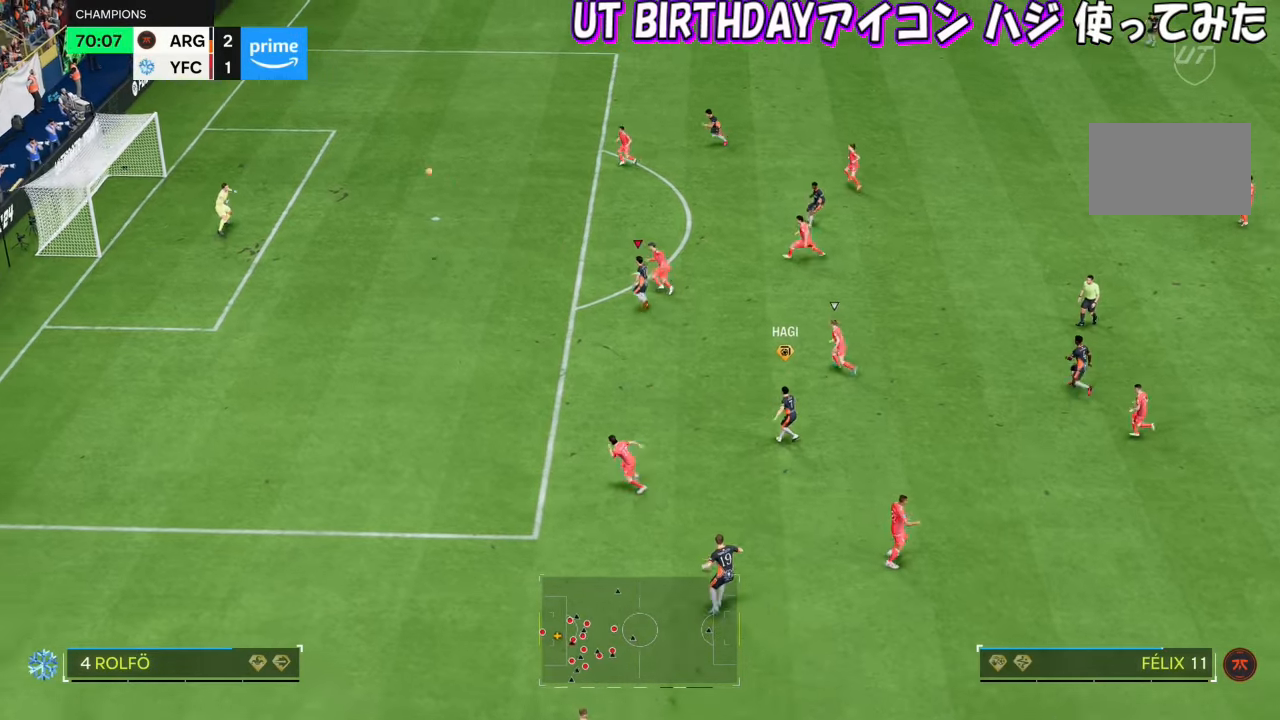
{"buttons": [], "left_stick": "down-left", "right_stick": "center", "events": [[284, "left_stick", "down-left"]]}
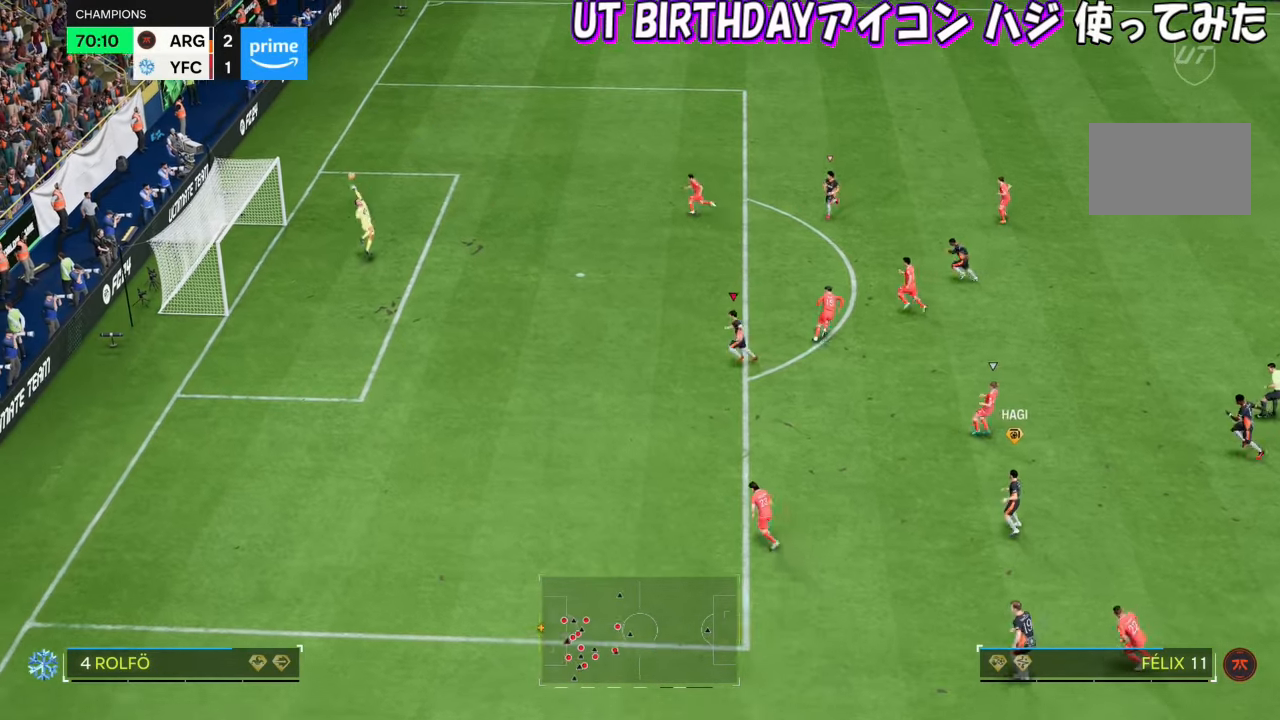
{"buttons": [], "left_stick": "down-left", "right_stick": "center", "events": []}
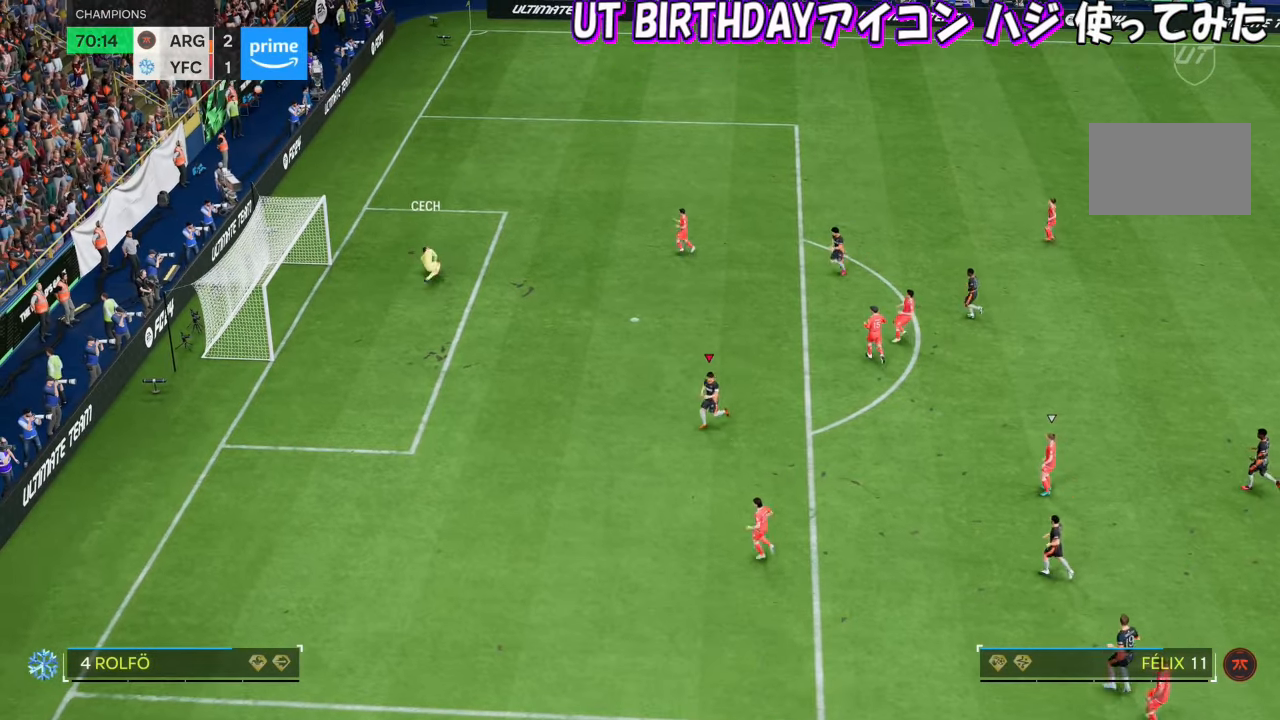
{"buttons": [], "left_stick": "center", "right_stick": "center", "events": [[217, "left_stick", "center"]]}
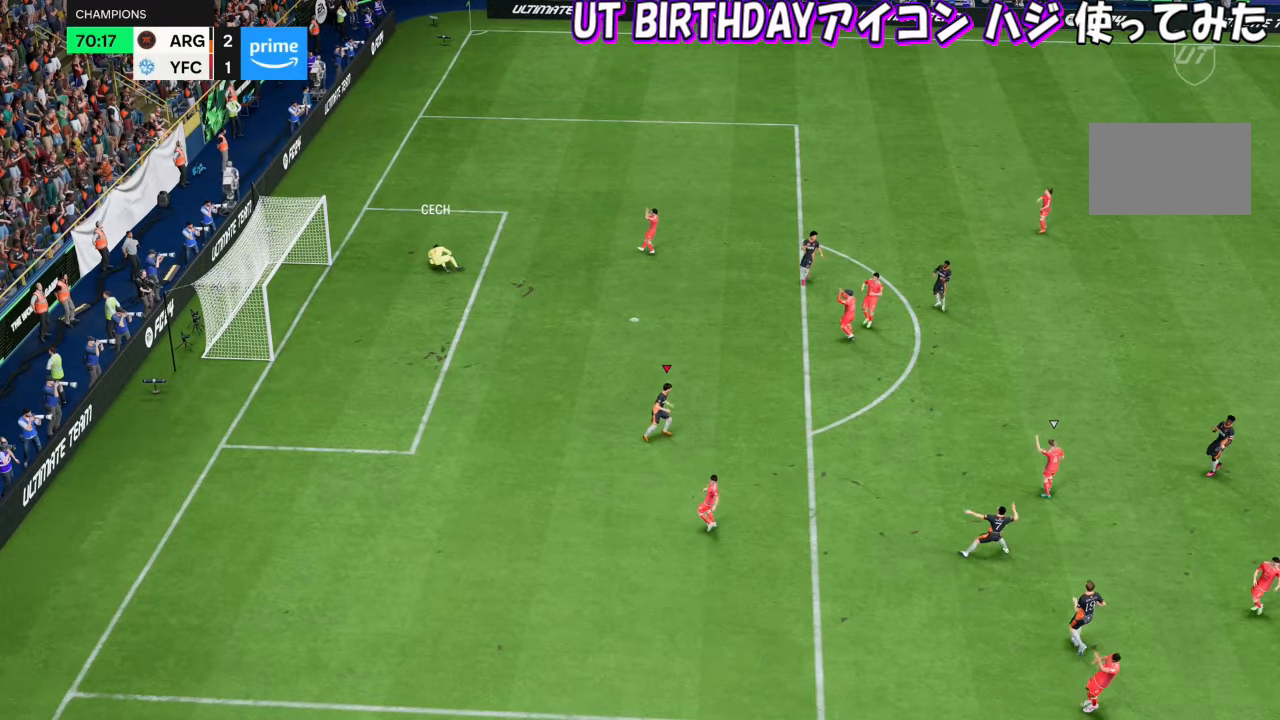
{"buttons": [], "left_stick": "center", "right_stick": "center", "events": []}
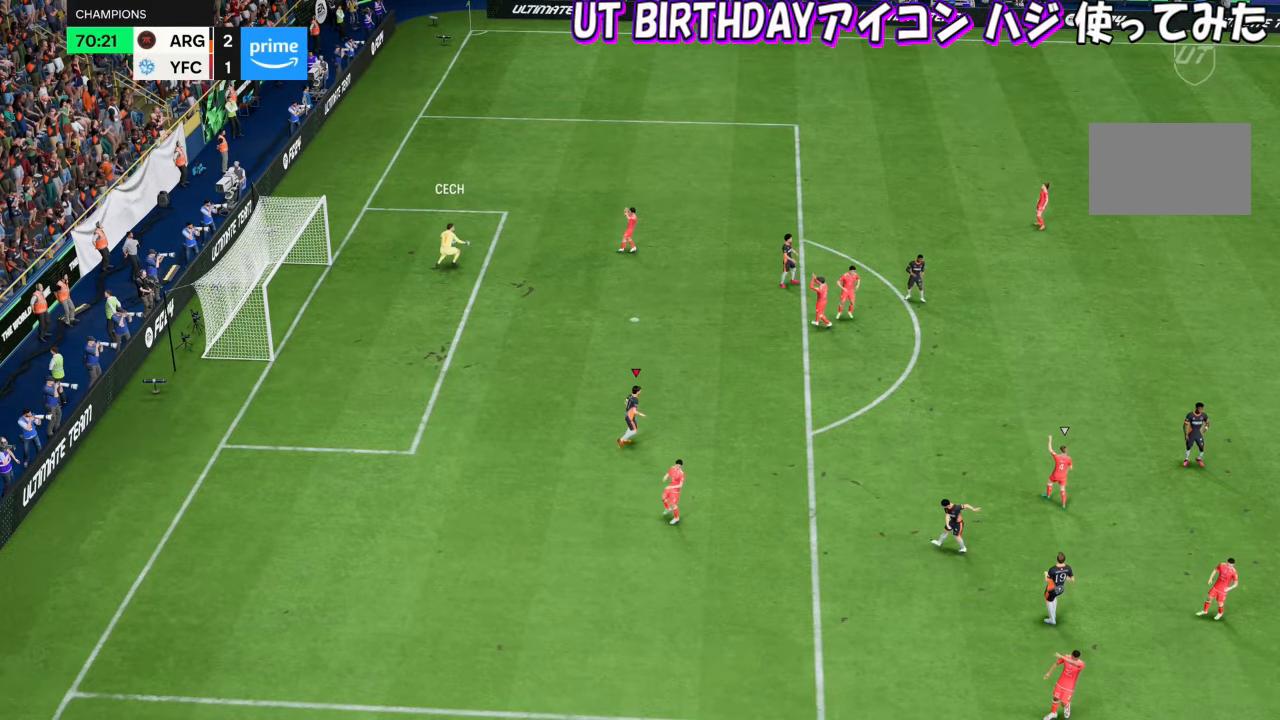
{"buttons": [], "left_stick": "center", "right_stick": "center", "events": []}
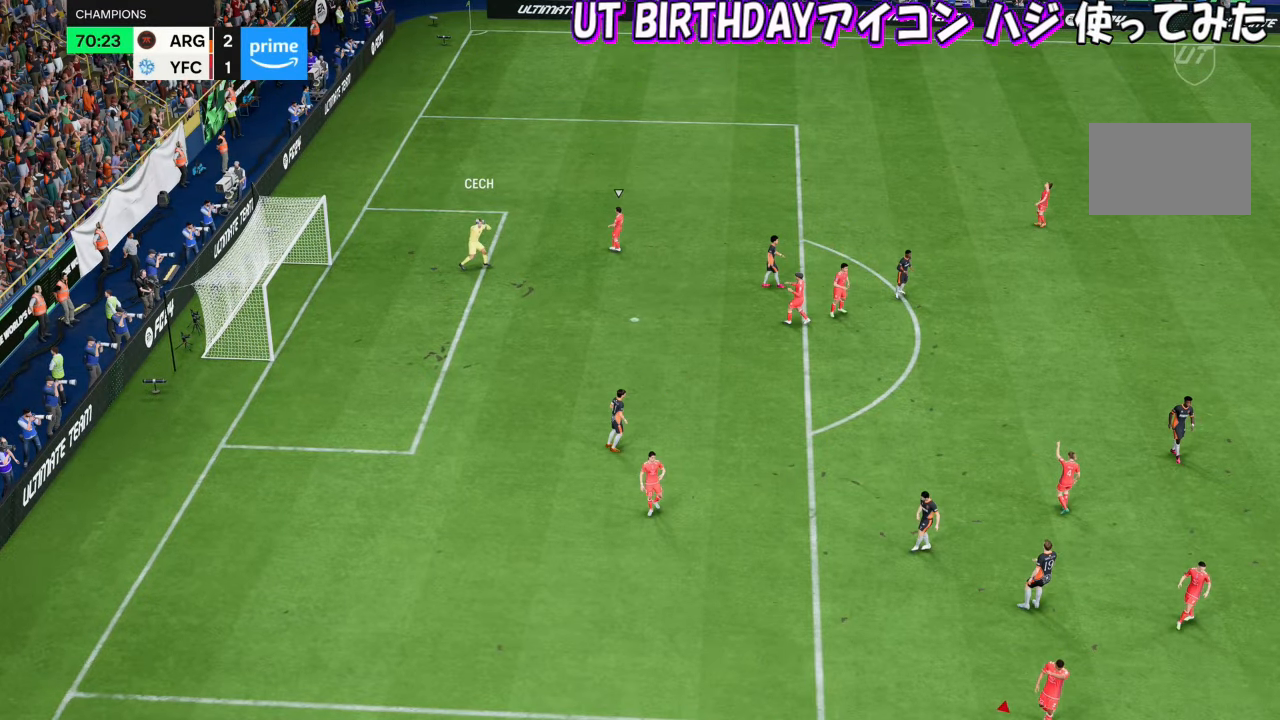
{"buttons": [], "left_stick": "center", "right_stick": "center", "events": []}
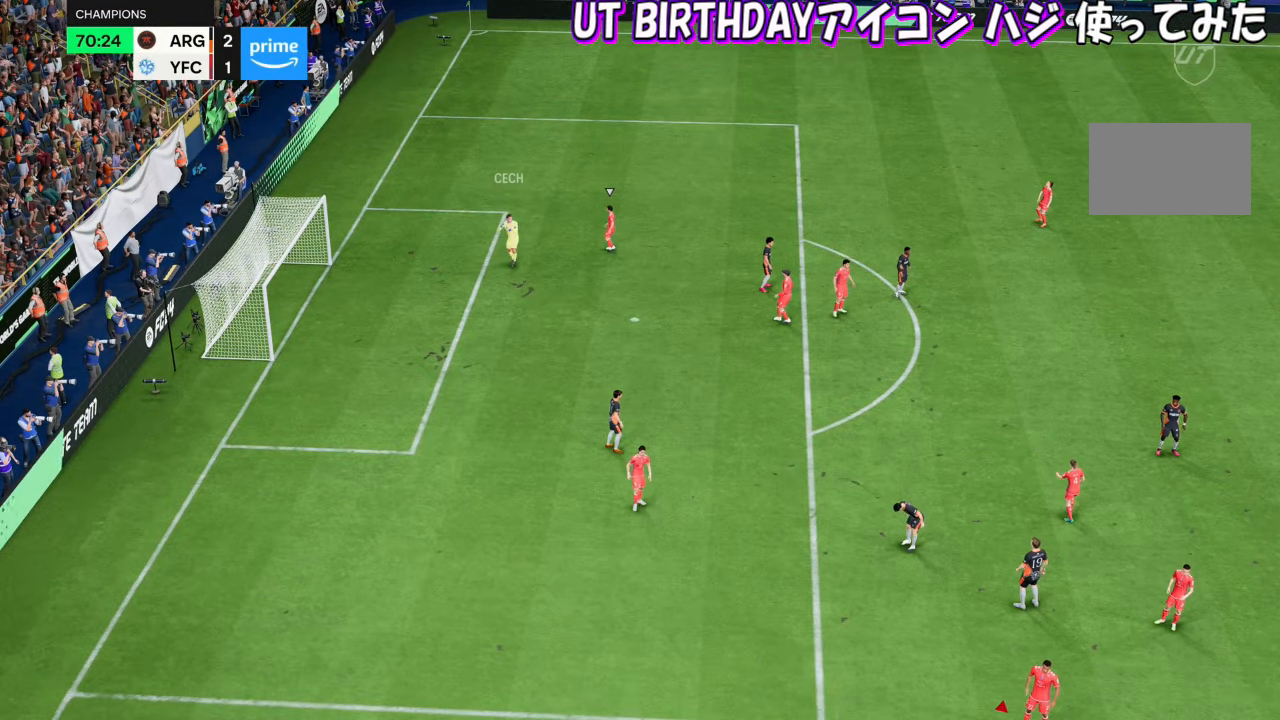
{"buttons": [], "left_stick": "center", "right_stick": "center", "events": []}
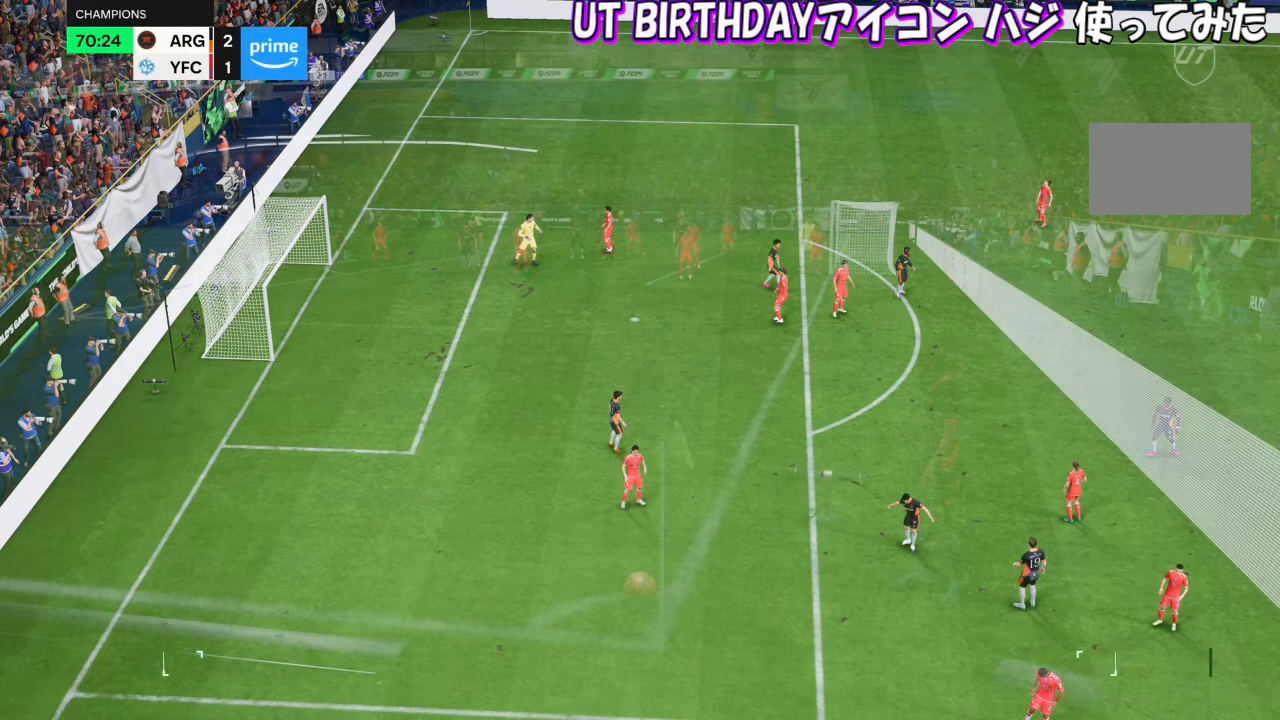
{"buttons": [], "left_stick": "center", "right_stick": "center"}